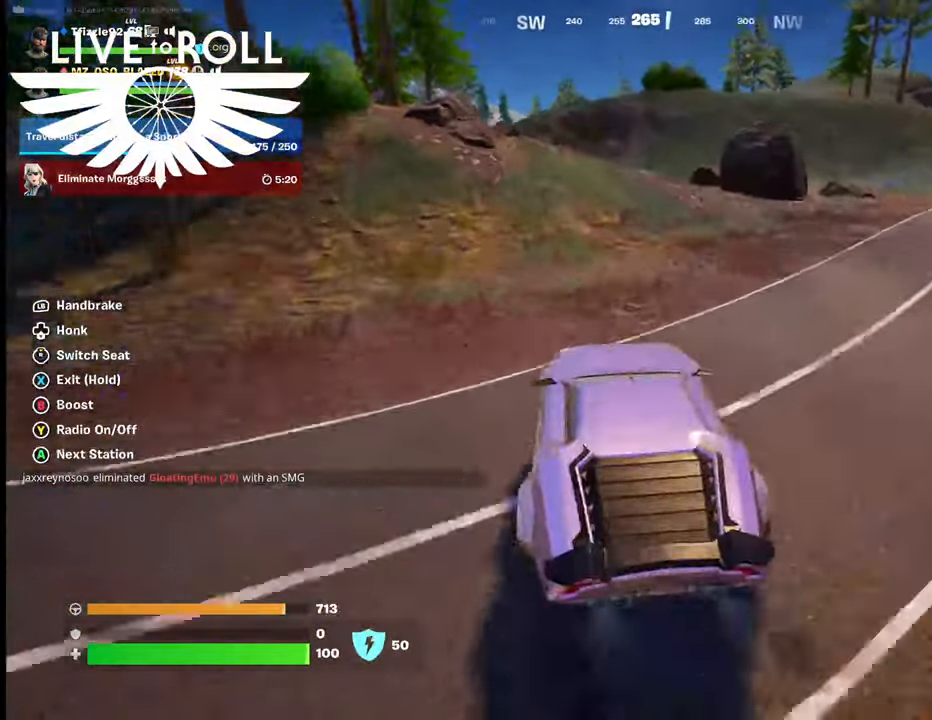
Gameplay with a controller (Xbox layout); each line is a JSON object with the inputs held at the frame after it. "events" lists button and stick changes between this image and that frame as [ms after this image, input, new state], when the widget could be followed in between.
{"buttons": [], "left_stick": "right", "right_stick": "center", "events": [[300, "right_stick", "center"], [434, "left_stick", "right"]]}
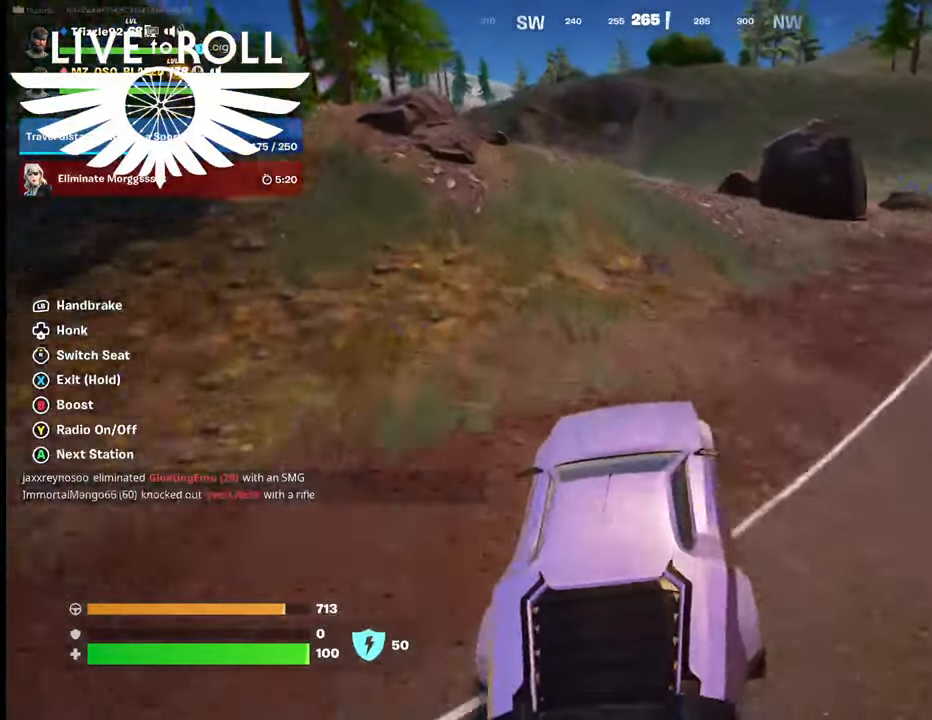
{"buttons": [], "left_stick": "right", "right_stick": "center", "events": []}
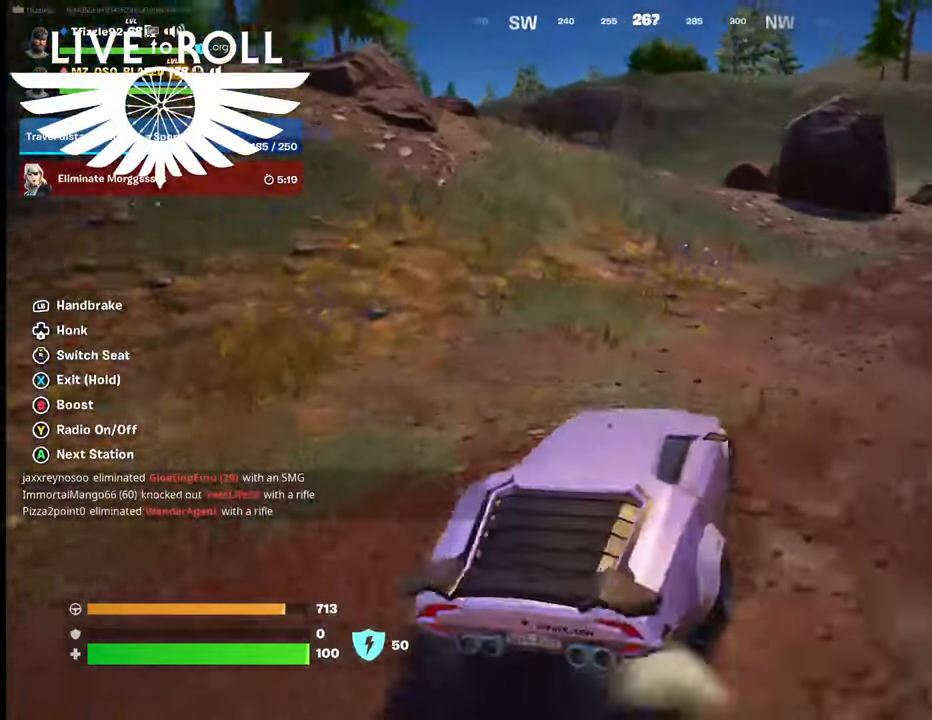
{"buttons": [], "left_stick": "right", "right_stick": "right", "events": [[134, "right_stick", "right"]]}
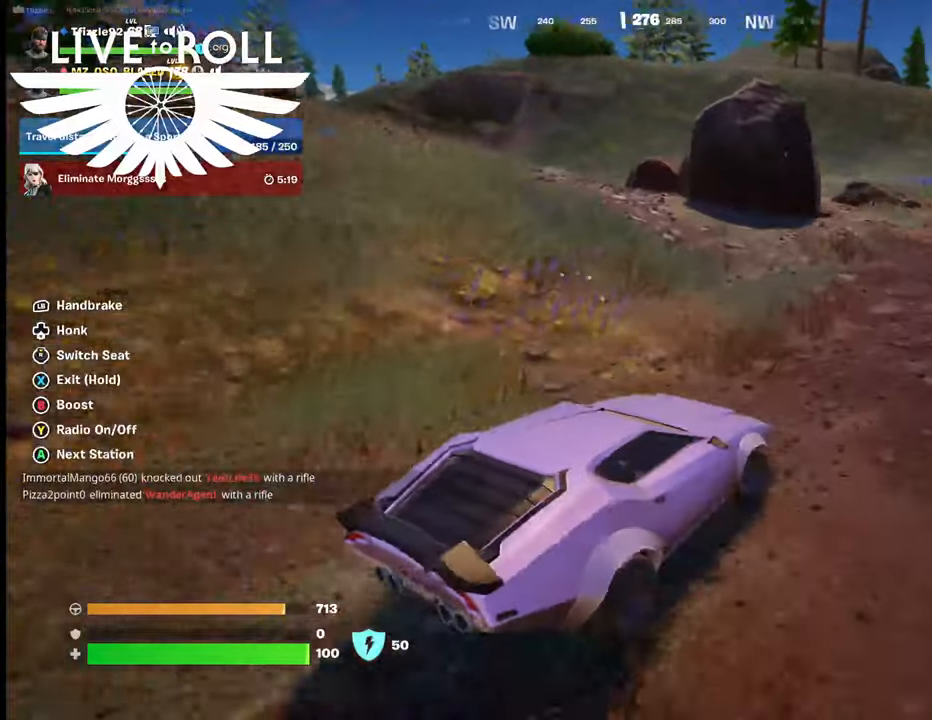
{"buttons": [], "left_stick": "up-right", "right_stick": "right", "events": [[234, "left_stick", "up-right"]]}
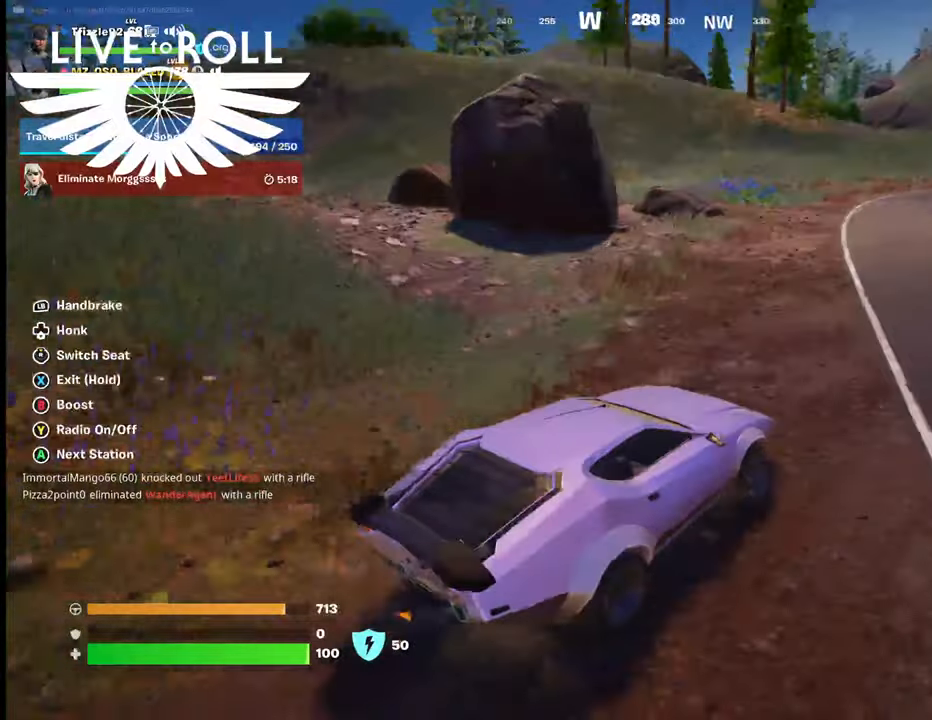
{"buttons": [], "left_stick": "up-right", "right_stick": "right", "events": []}
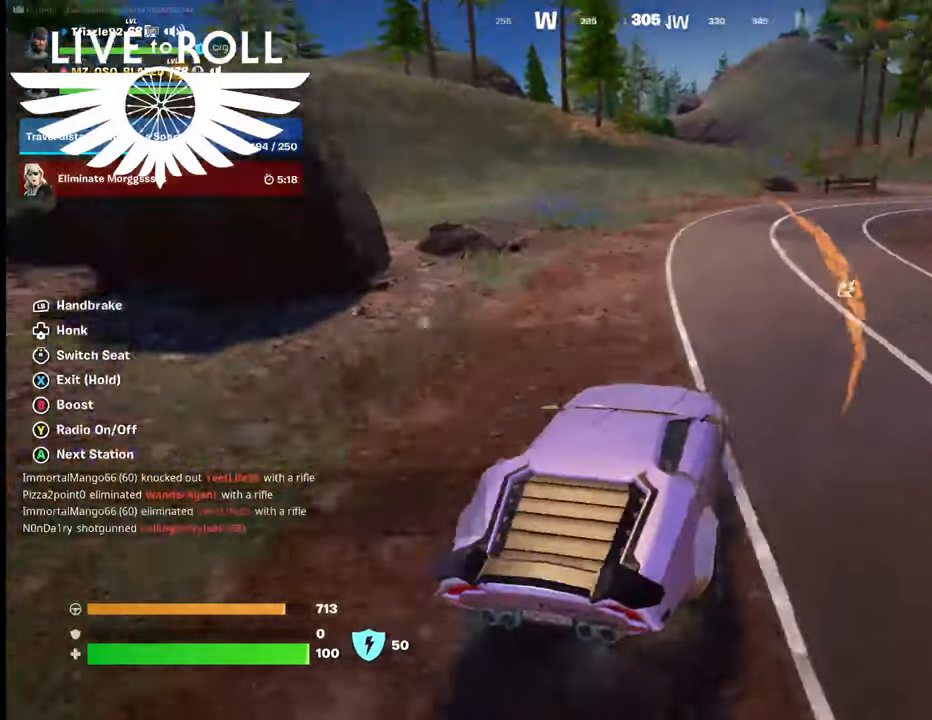
{"buttons": [], "left_stick": "up-right", "right_stick": "center", "events": [[200, "right_stick", "center"]]}
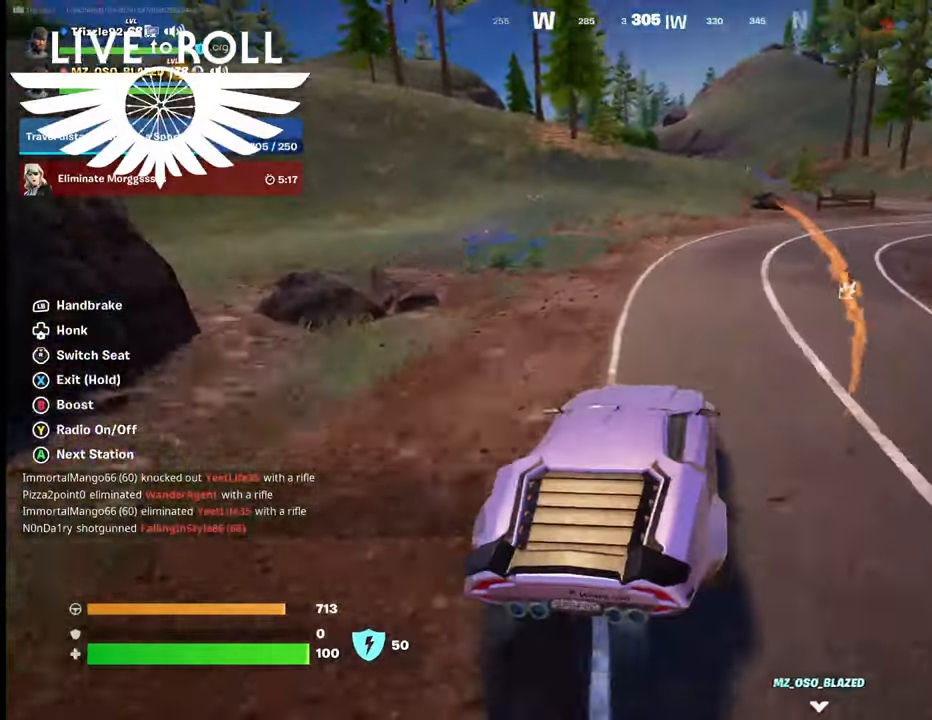
{"buttons": [], "left_stick": "up-right", "right_stick": "center", "events": []}
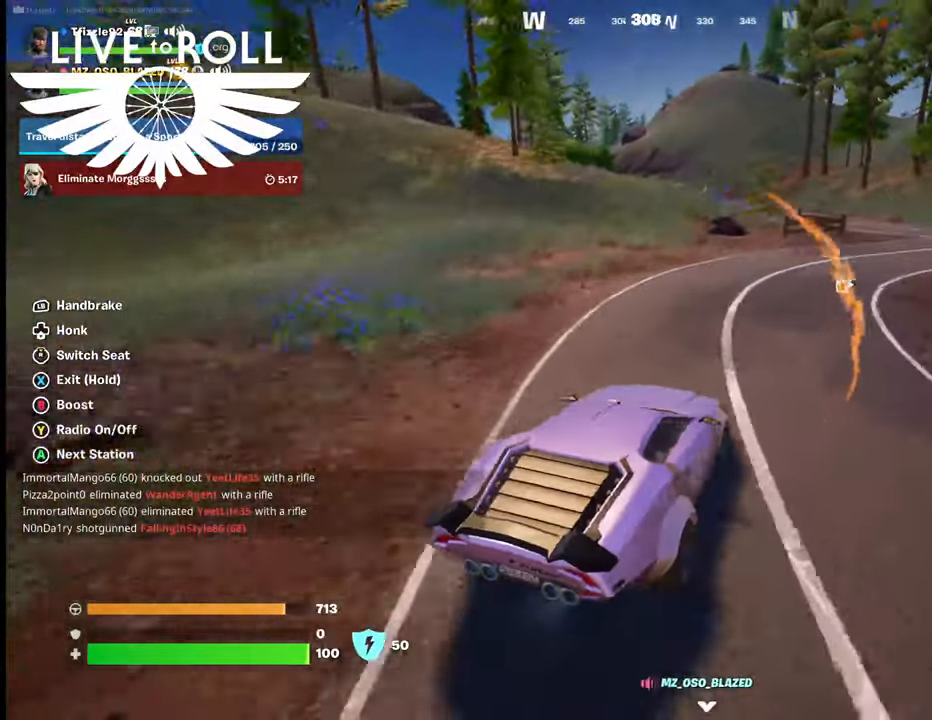
{"buttons": [], "left_stick": "up", "right_stick": "center", "events": [[367, "left_stick", "up"]]}
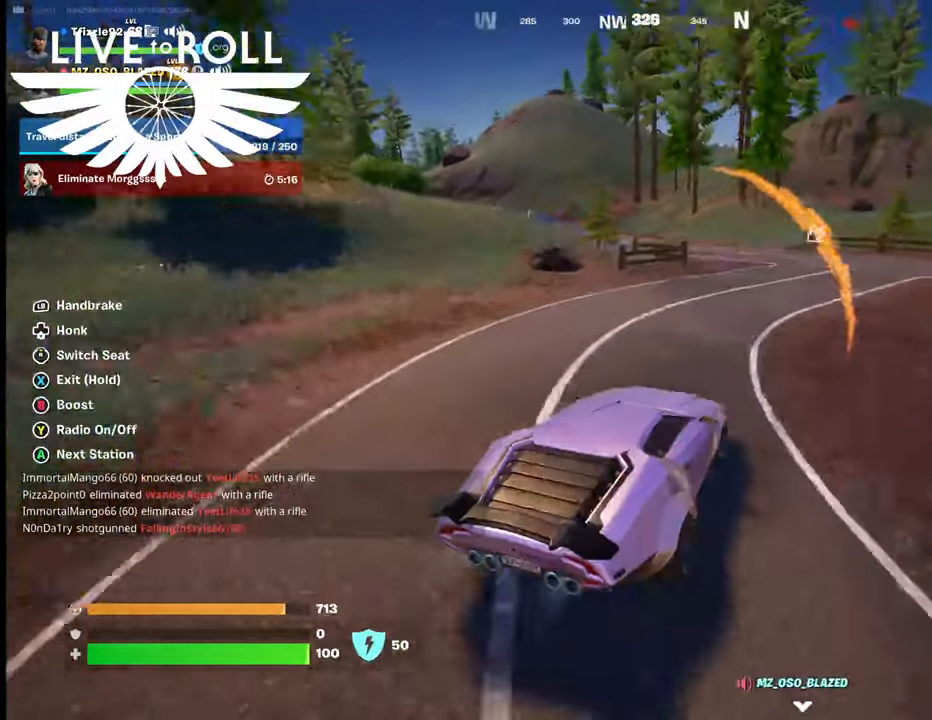
{"buttons": [], "left_stick": "up-right", "right_stick": "center", "events": [[234, "left_stick", "up-right"]]}
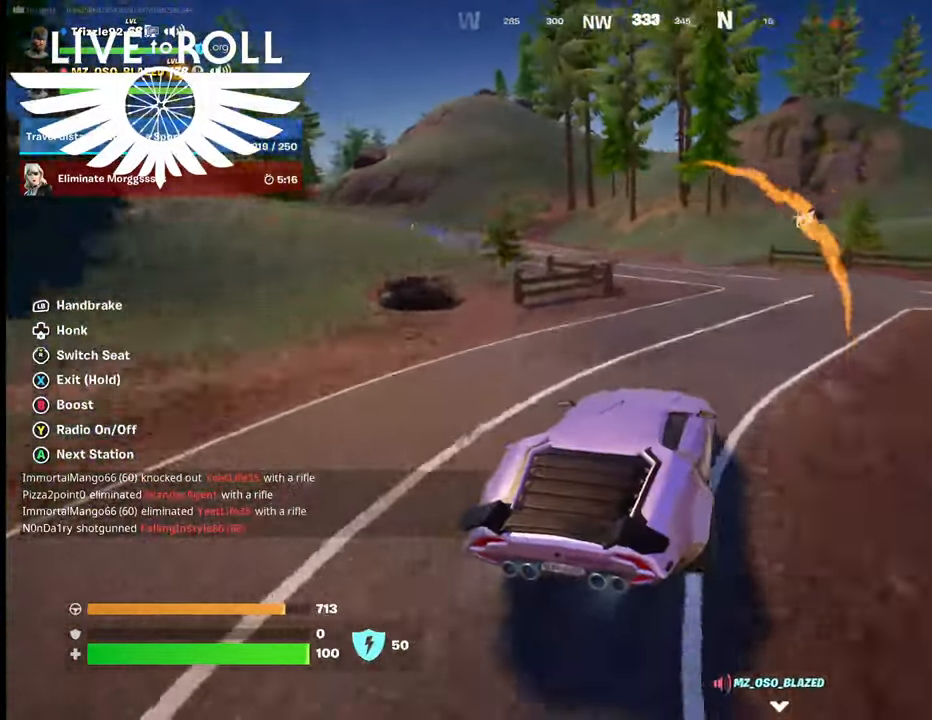
{"buttons": [], "left_stick": "up-left", "right_stick": "center", "events": [[434, "left_stick", "up-left"]]}
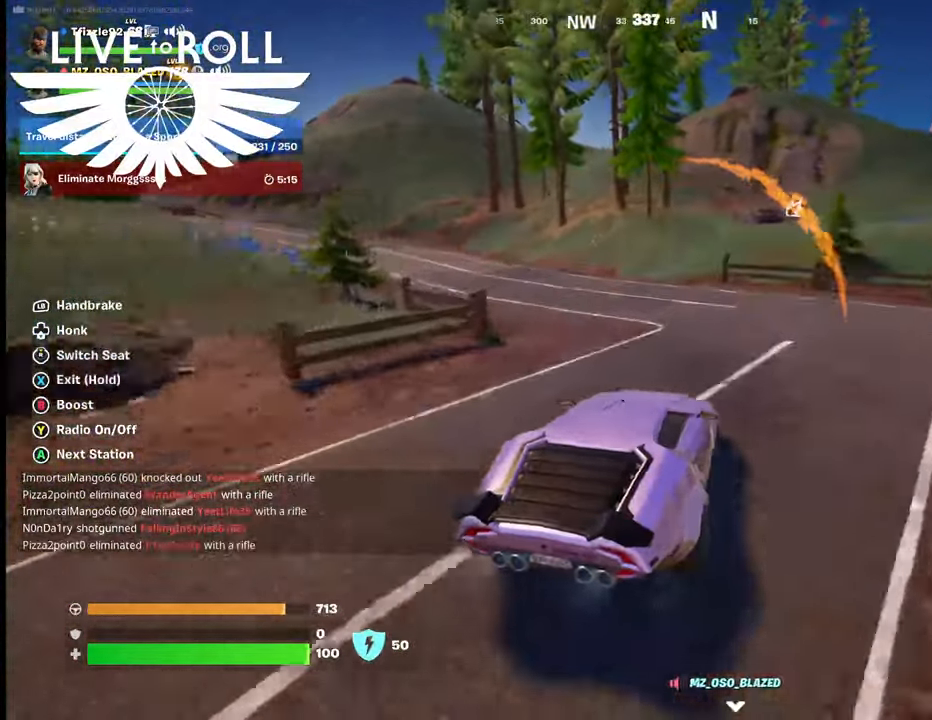
{"buttons": [], "left_stick": "up-left", "right_stick": "left", "events": [[334, "right_stick", "left"]]}
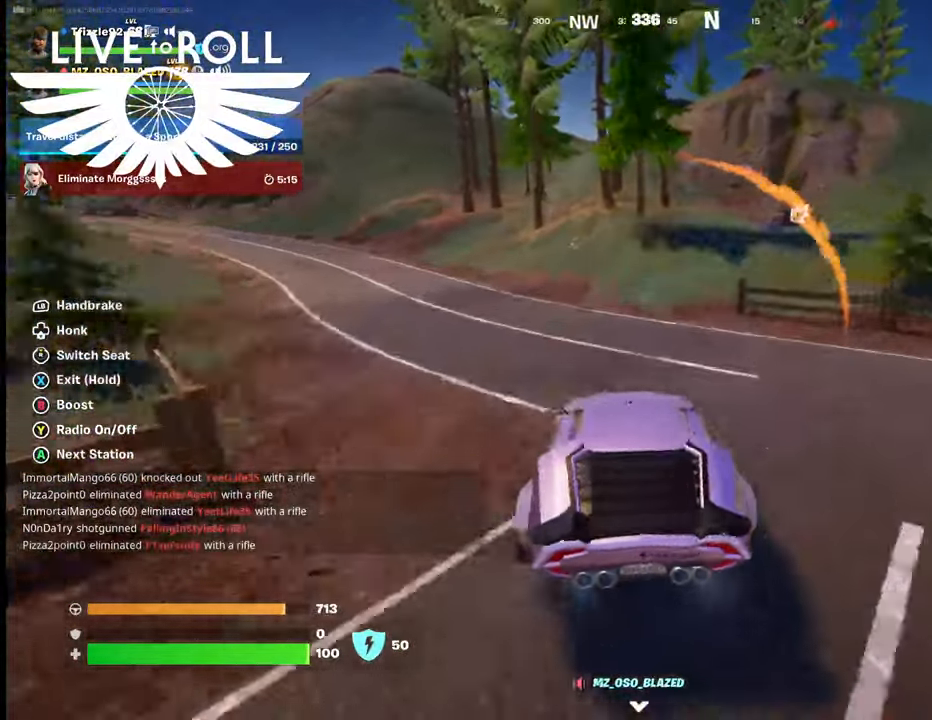
{"buttons": [], "left_stick": "up-left", "right_stick": "left", "events": []}
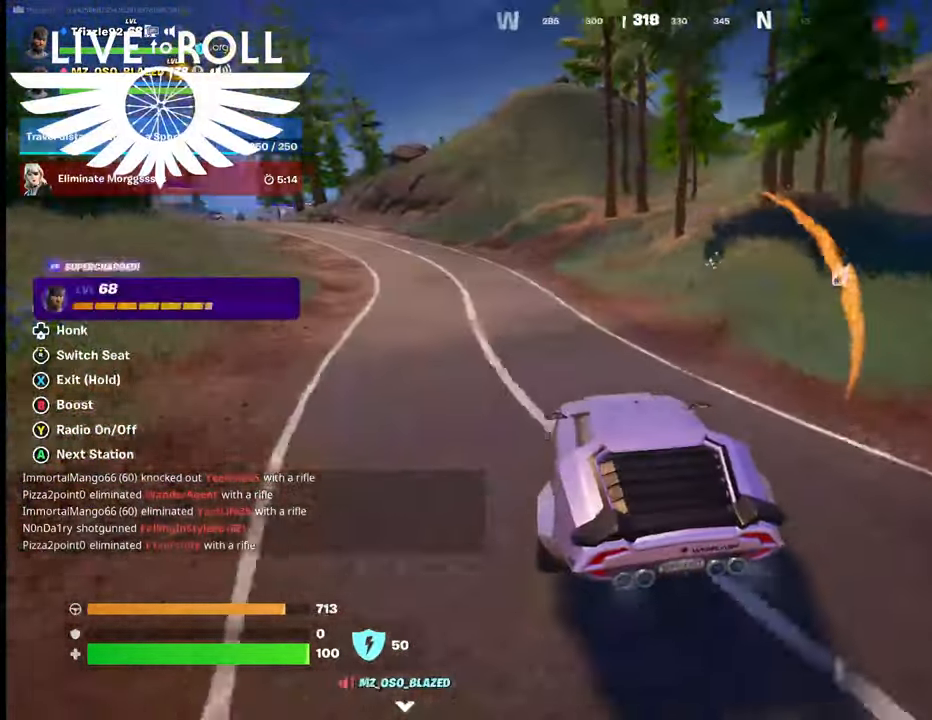
{"buttons": [], "left_stick": "up-left", "right_stick": "left", "events": []}
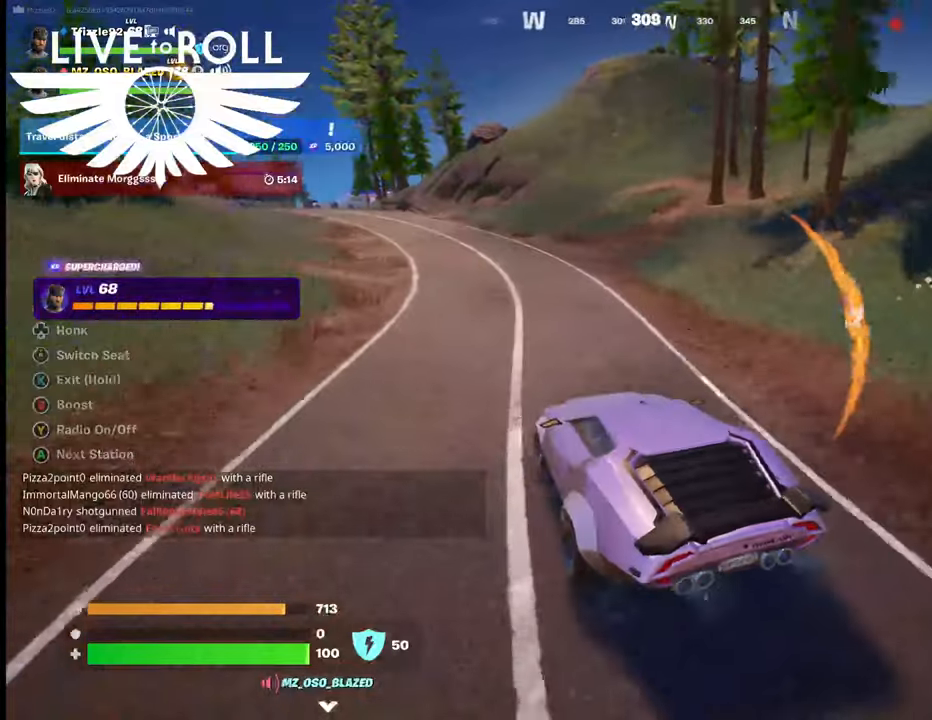
{"buttons": [], "left_stick": "up", "right_stick": "left", "events": [[34, "left_stick", "up"]]}
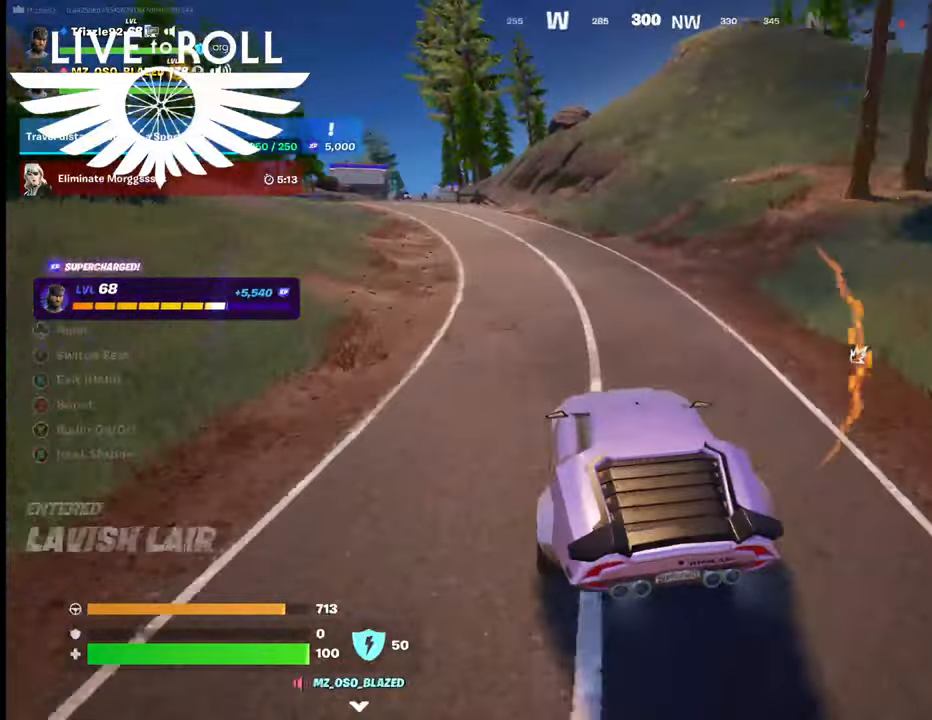
{"buttons": [], "left_stick": "up", "right_stick": "left", "events": []}
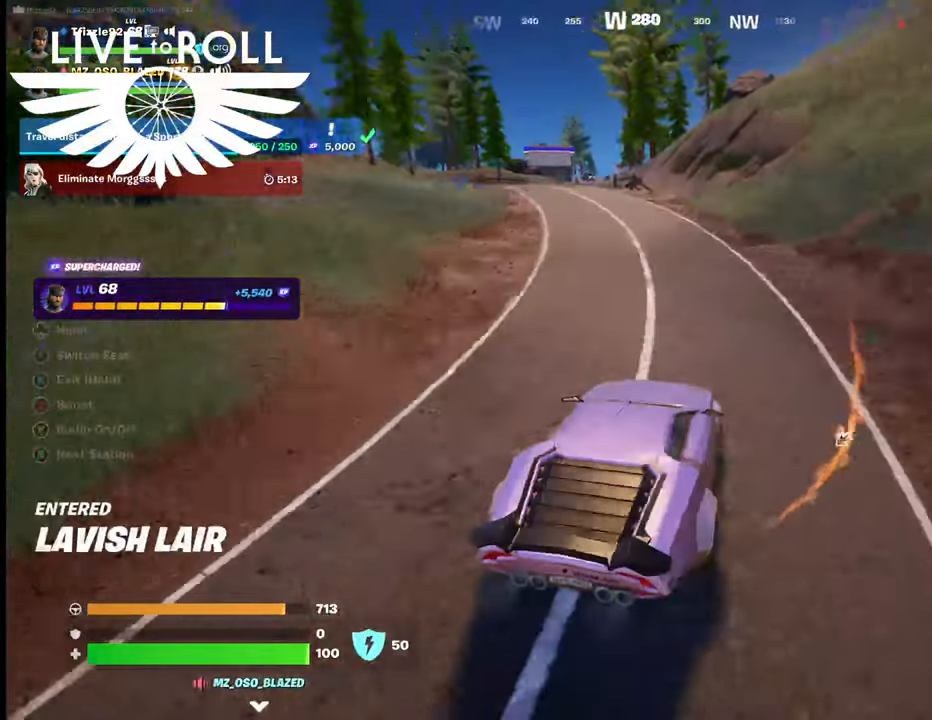
{"buttons": [], "left_stick": "up-left", "right_stick": "left", "events": [[367, "left_stick", "up-left"]]}
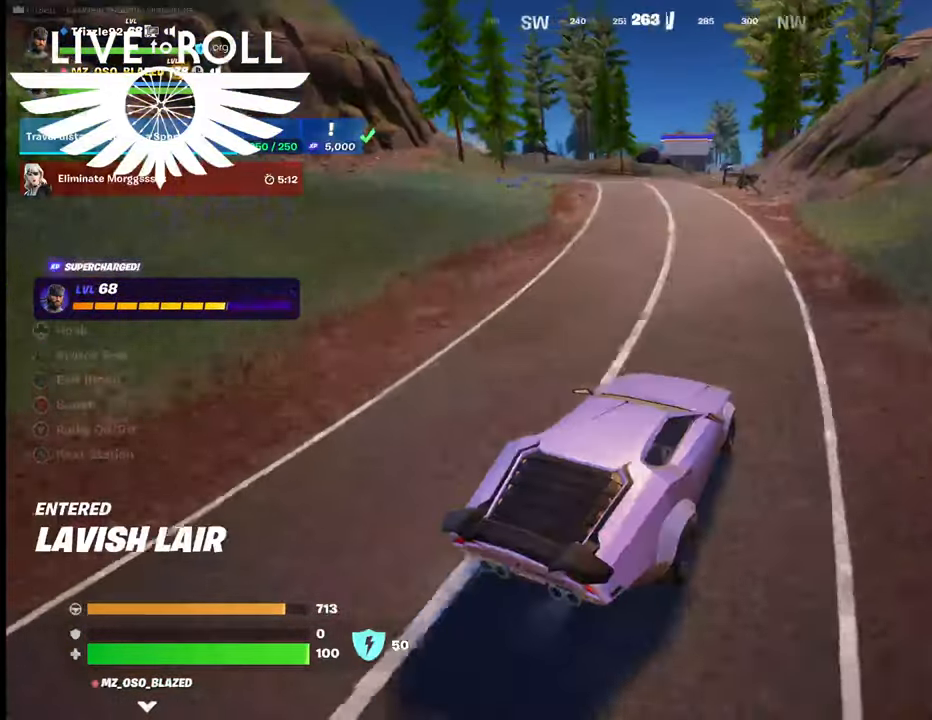
{"buttons": [], "left_stick": "up-left", "right_stick": "left", "events": []}
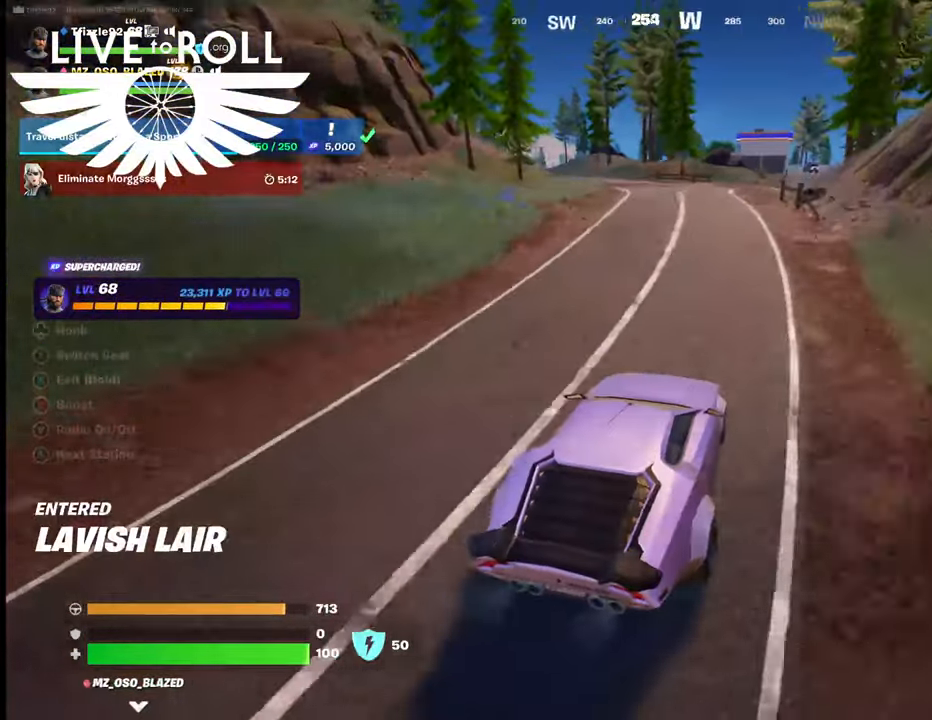
{"buttons": [], "left_stick": "up-left", "right_stick": "center", "events": [[434, "right_stick", "center"]]}
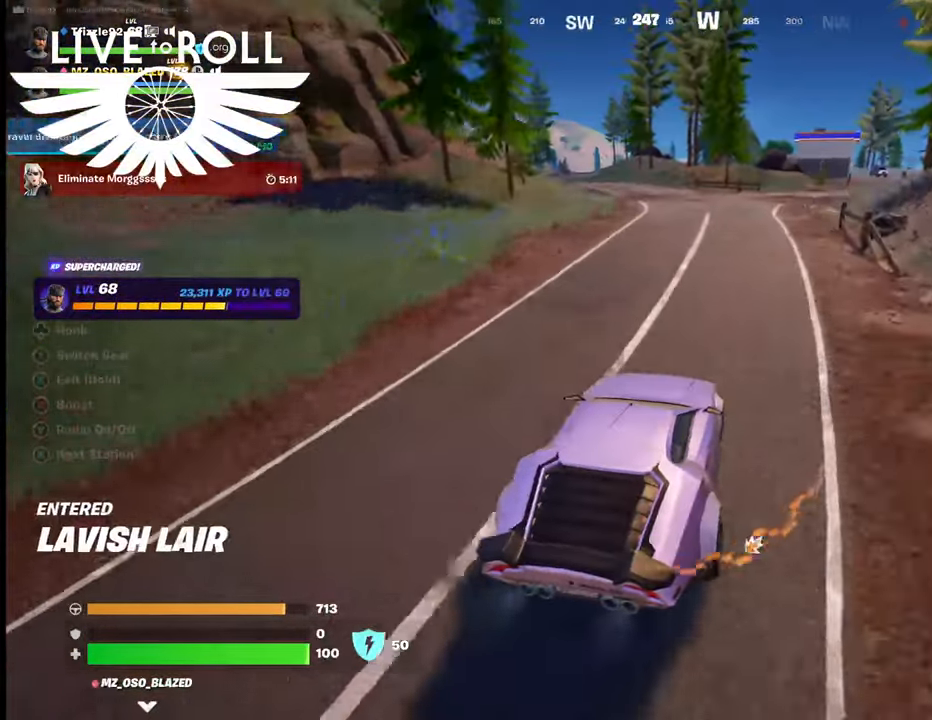
{"buttons": [], "left_stick": "center", "right_stick": "center", "events": [[200, "left_stick", "center"]]}
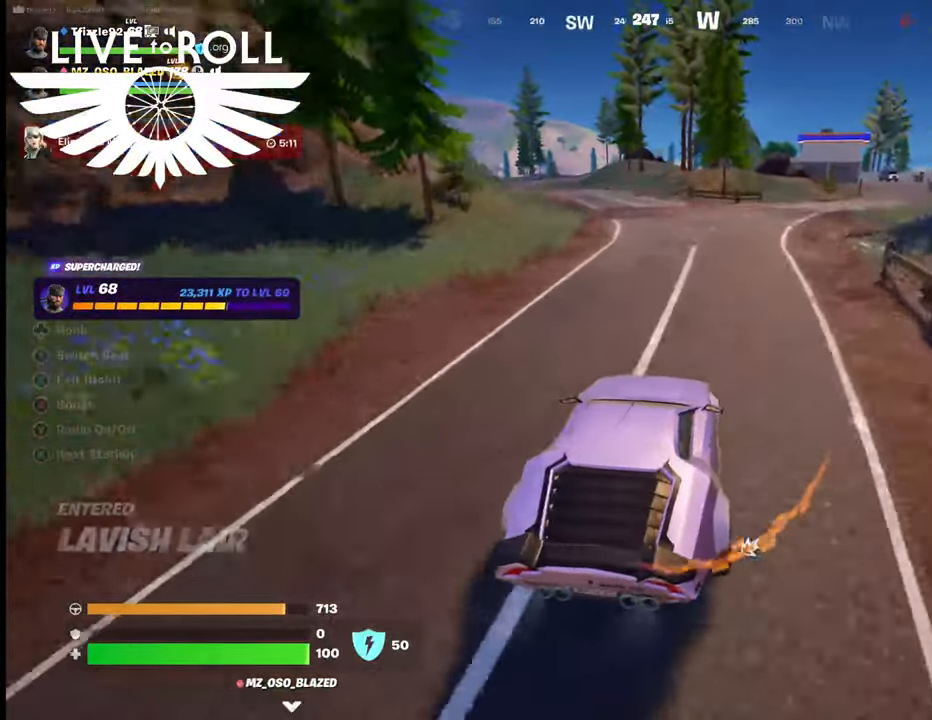
{"buttons": [], "left_stick": "center", "right_stick": "center", "events": []}
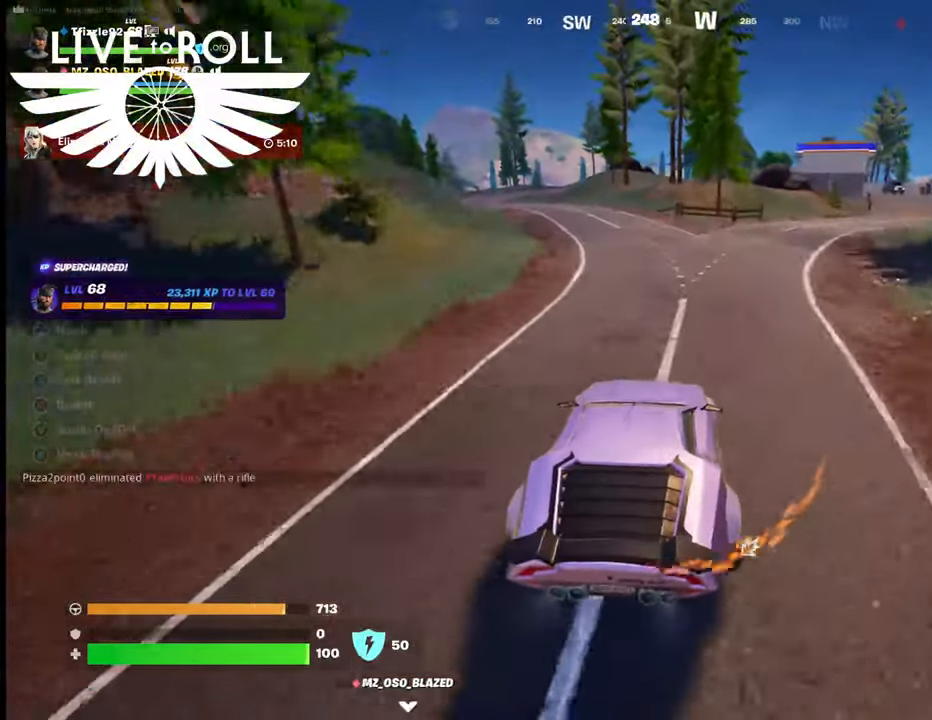
{"buttons": [], "left_stick": "center", "right_stick": "center", "events": []}
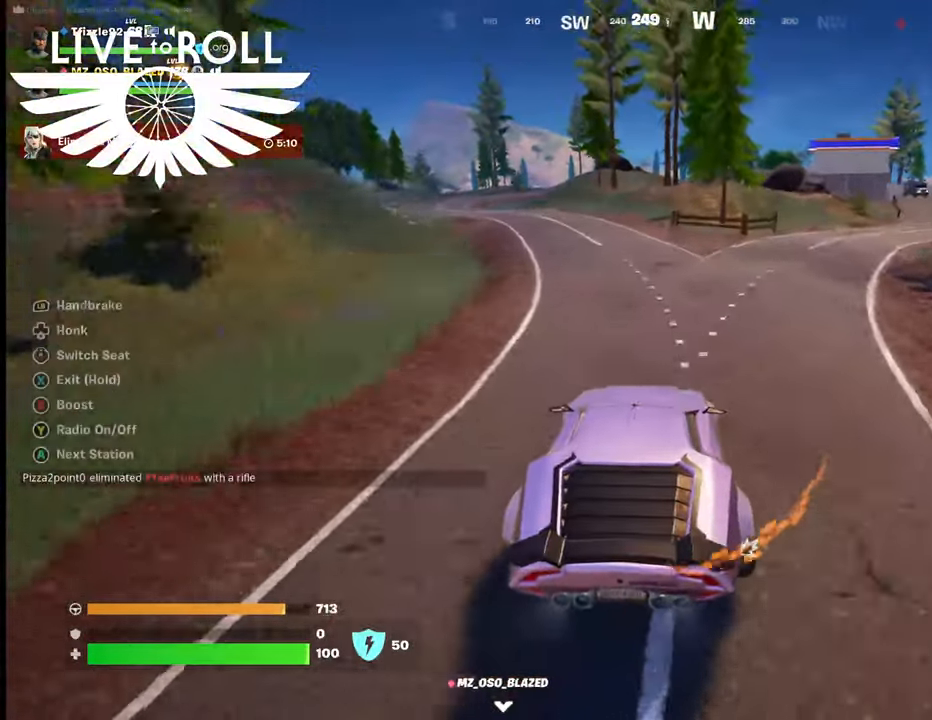
{"buttons": ["L1"], "left_stick": "down-left", "right_stick": "center", "events": [[334, "L1", "down"], [334, "left_stick", "down-left"]]}
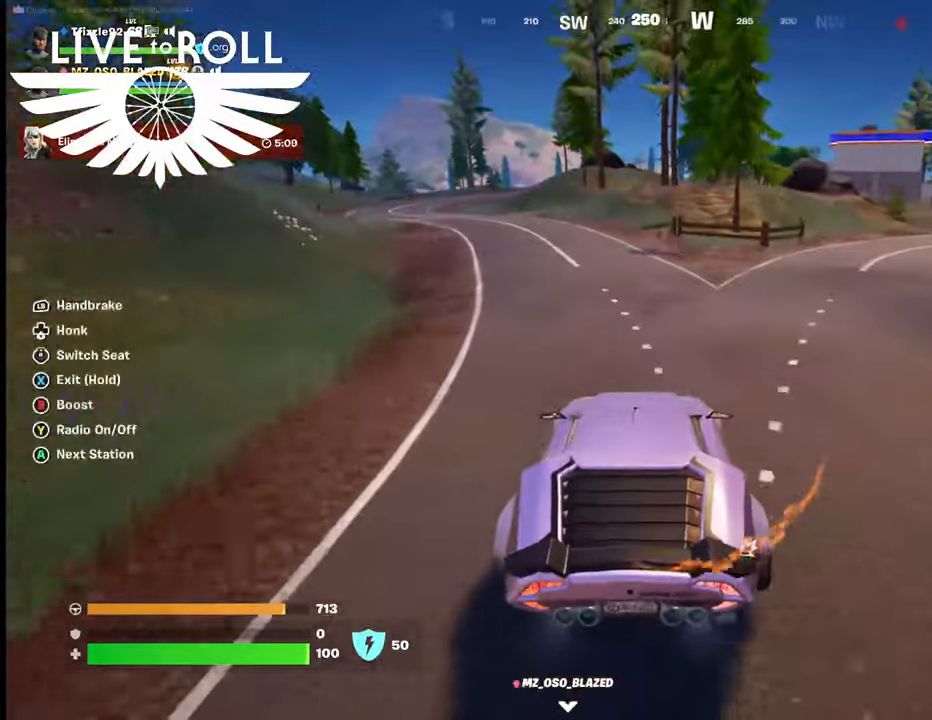
{"buttons": [], "left_stick": "center", "right_stick": "center", "events": [[200, "left_stick", "center"], [300, "L1", "up"]]}
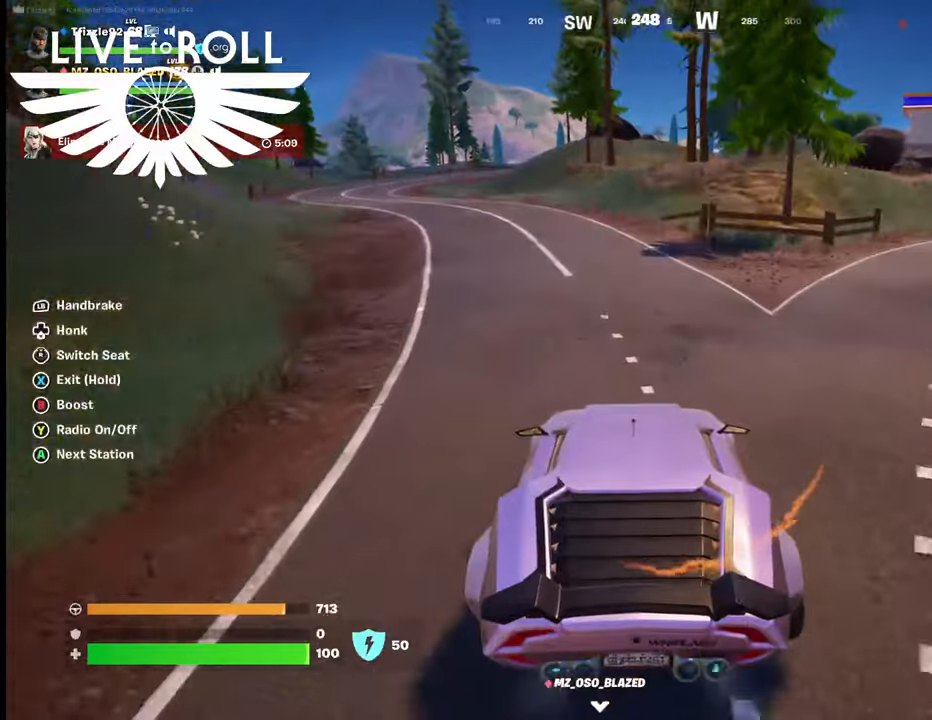
{"buttons": [], "left_stick": "right", "right_stick": "center", "events": [[234, "left_stick", "right"]]}
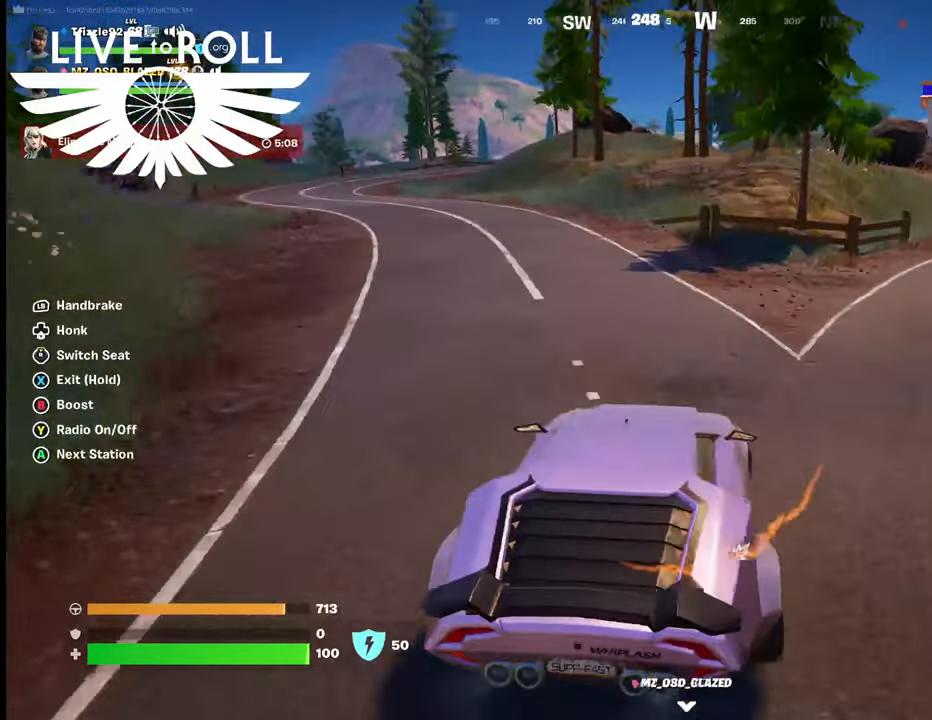
{"buttons": [], "left_stick": "right", "right_stick": "center", "events": []}
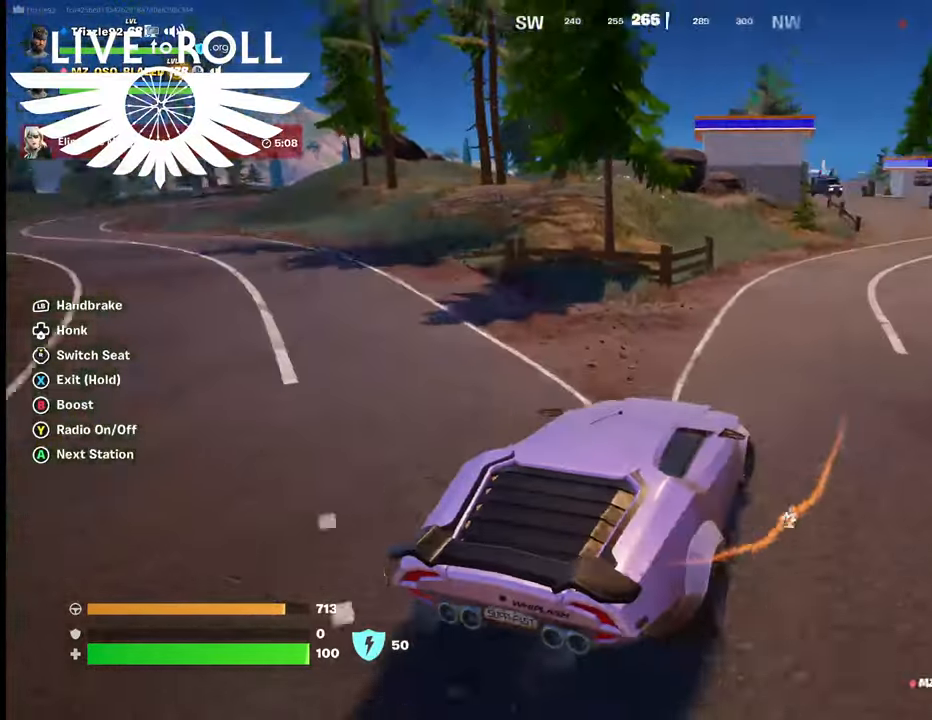
{"buttons": [], "left_stick": "up-right", "right_stick": "center", "events": [[67, "left_stick", "up-right"]]}
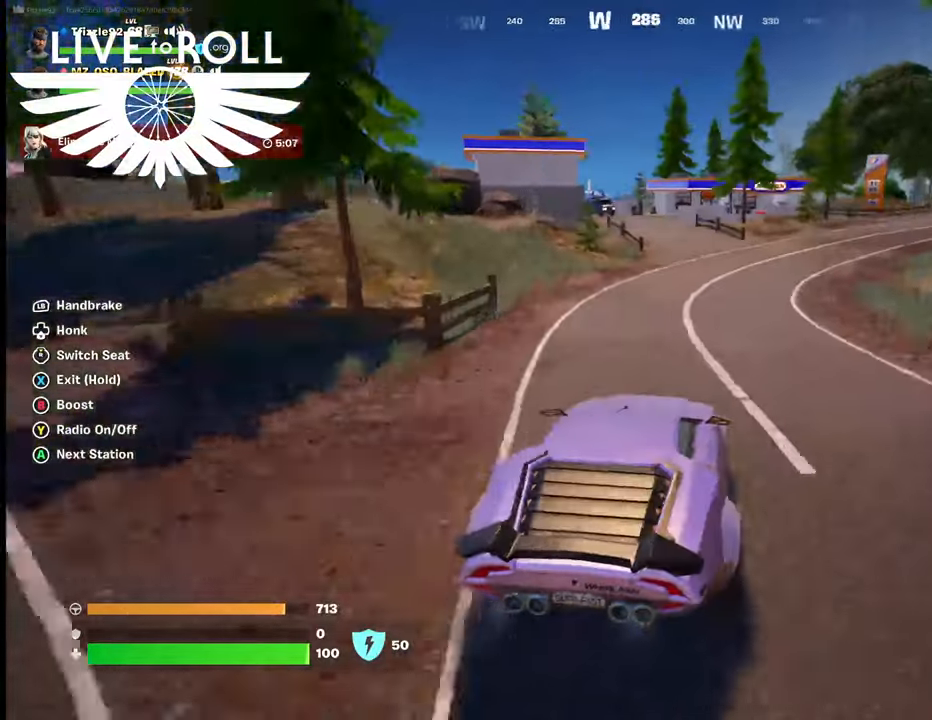
{"buttons": [], "left_stick": "up", "right_stick": "center", "events": [[334, "left_stick", "up"]]}
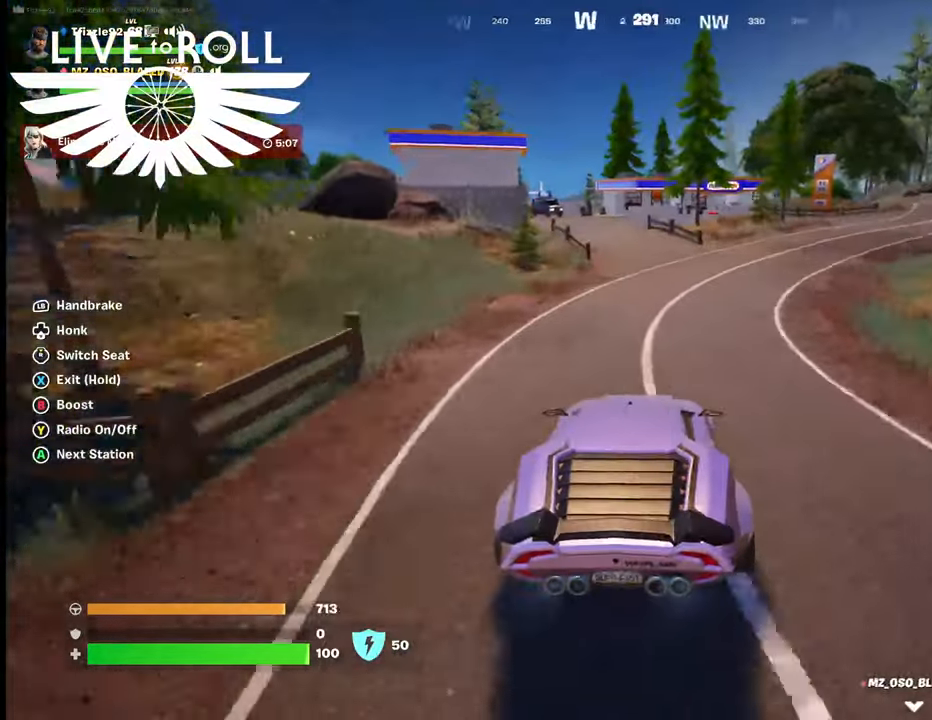
{"buttons": [], "left_stick": "up", "right_stick": "up-left", "events": [[234, "right_stick", "up-left"]]}
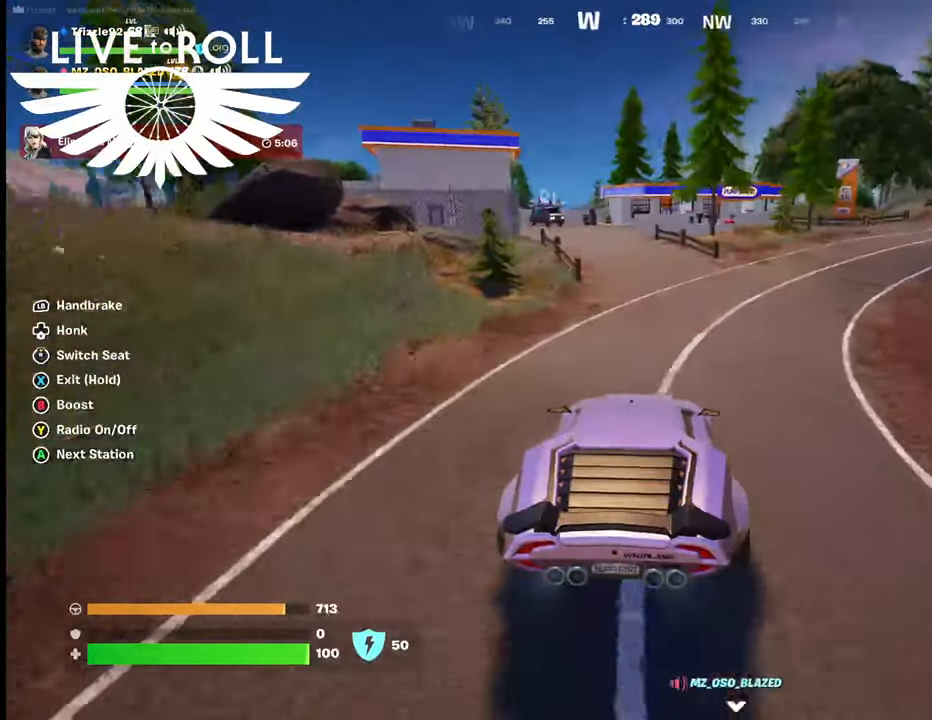
{"buttons": [], "left_stick": "up", "right_stick": "up-left", "events": []}
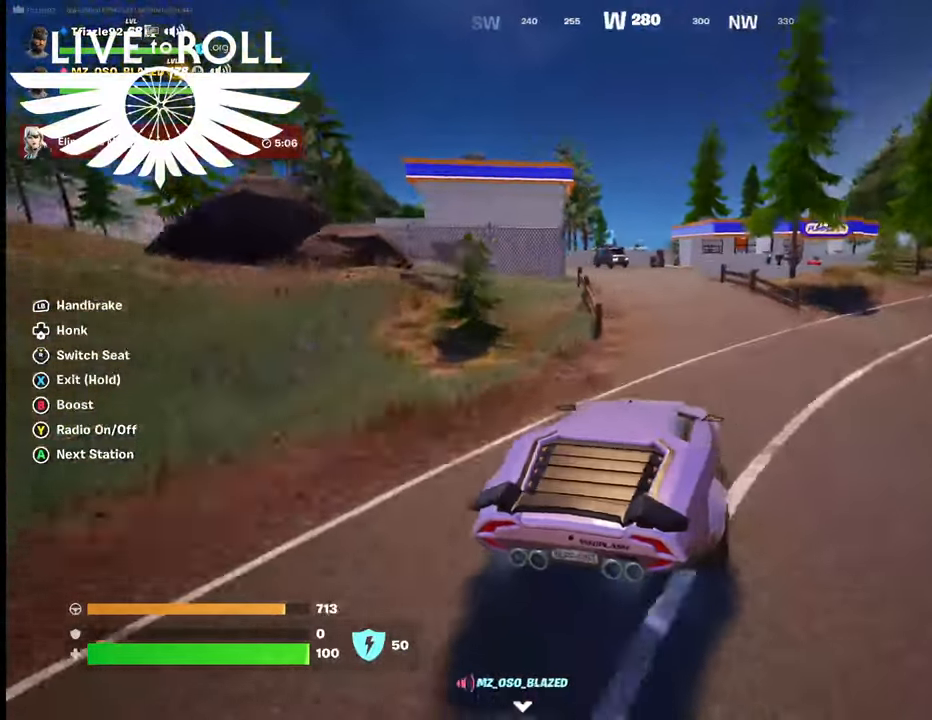
{"buttons": [], "left_stick": "up", "right_stick": "center", "events": [[134, "right_stick", "center"]]}
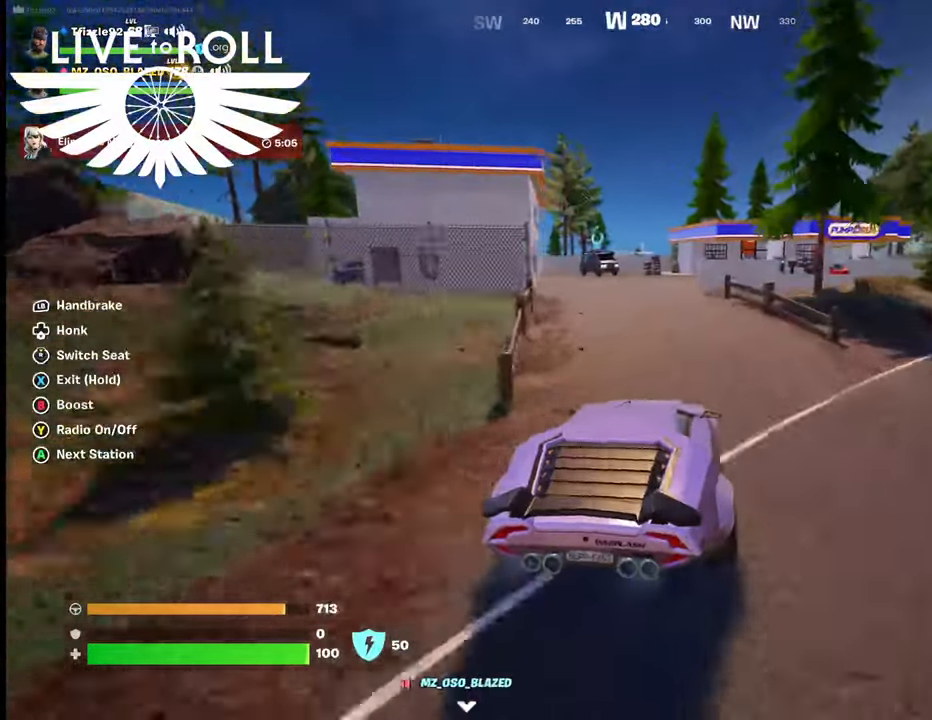
{"buttons": [], "left_stick": "up", "right_stick": "center", "events": []}